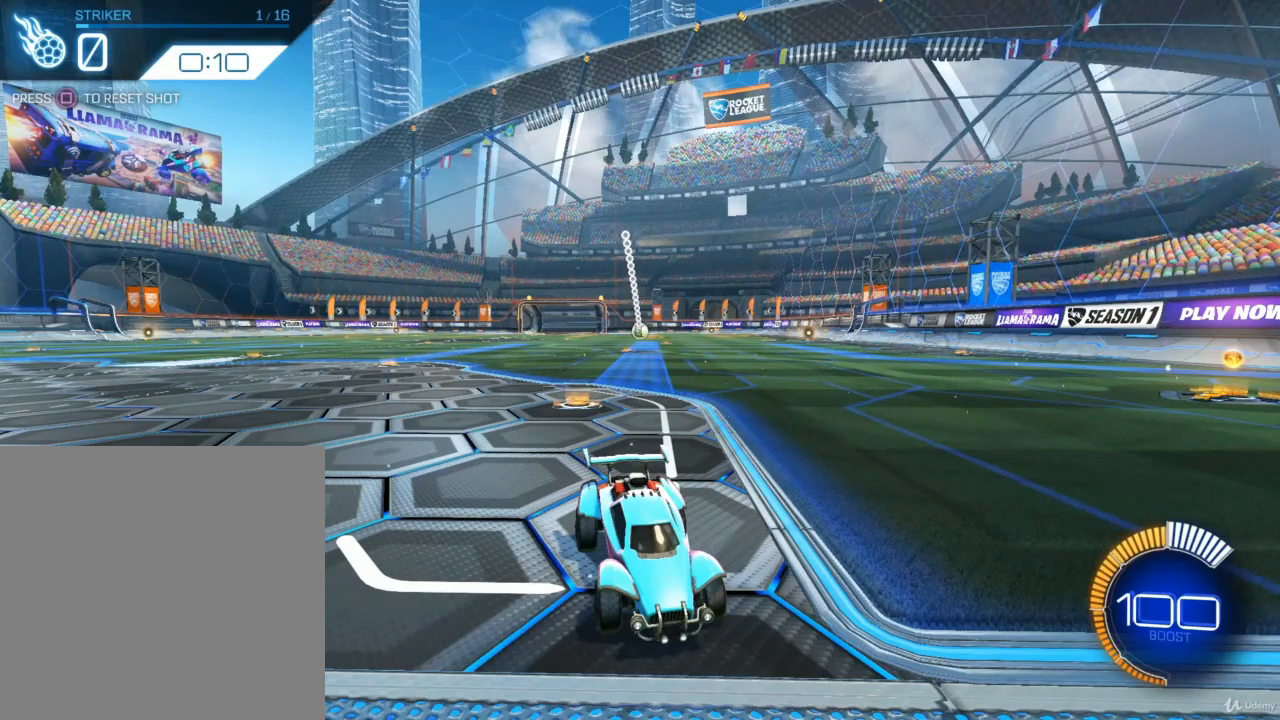
Gameplay with a controller (PlayStation layout); each line is a JSON object with the inputs held at the frame after it. "events" lists button and stick changes between this image and that frame as [ms after this image, input, new state], when the widget could be followed in between.
{"buttons": ["R2"], "left_stick": "right", "right_stick": "center", "events": [[167, "left_stick", "right"], [333, "R2", "down"]]}
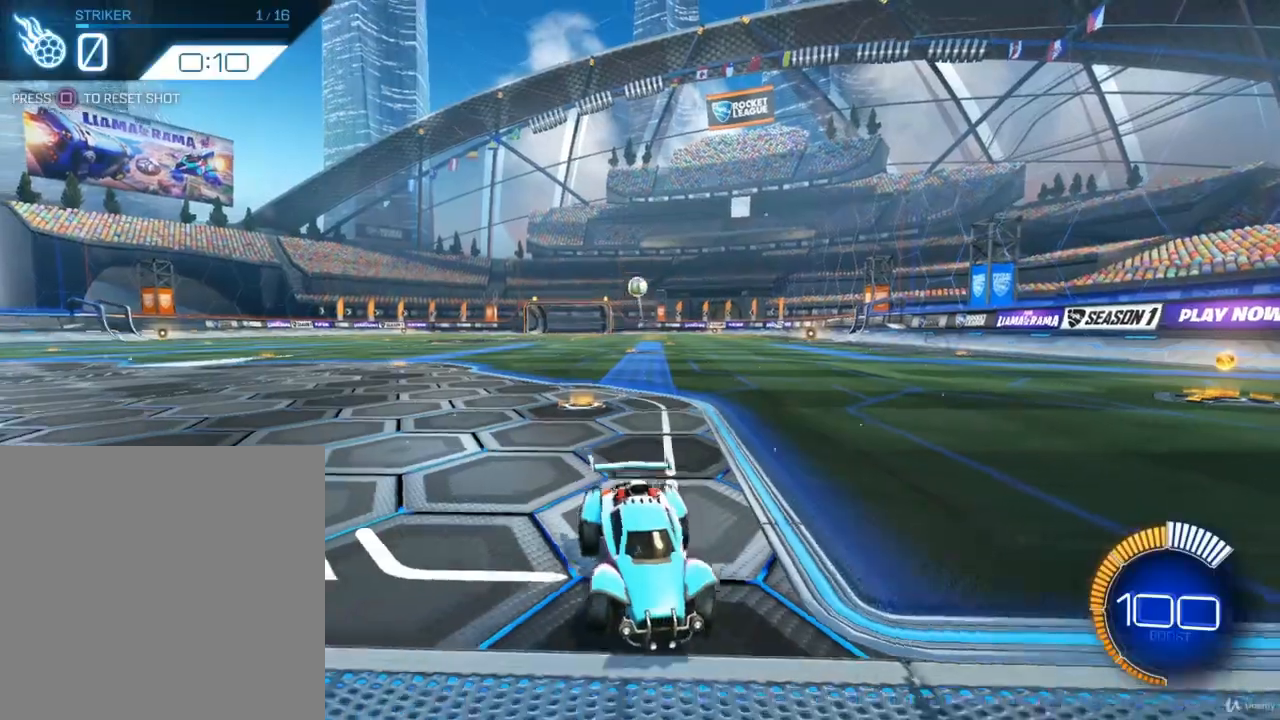
{"buttons": ["R2"], "left_stick": "center", "right_stick": "center", "events": [[100, "left_stick", "center"], [333, "R2", "up"], [500, "R2", "down"]]}
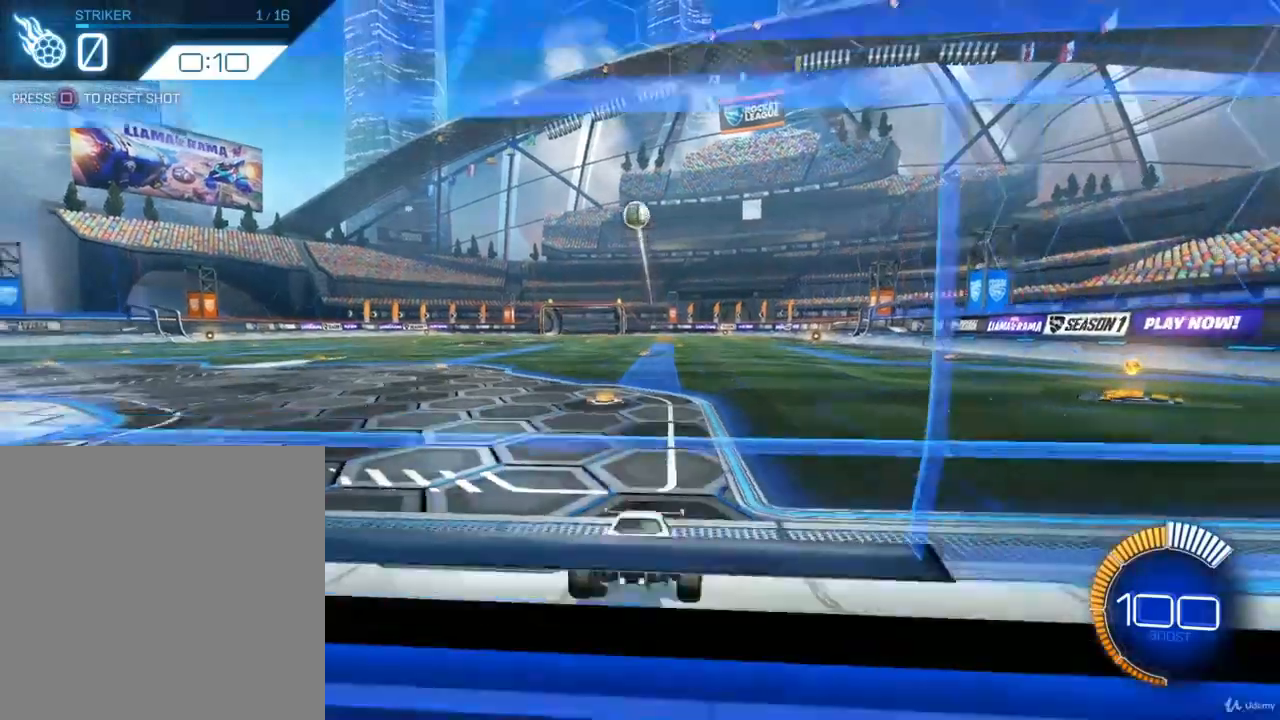
{"buttons": ["CIRCLE", "R2"], "left_stick": "right", "right_stick": "center", "events": [[300, "CIRCLE", "down"], [433, "left_stick", "right"]]}
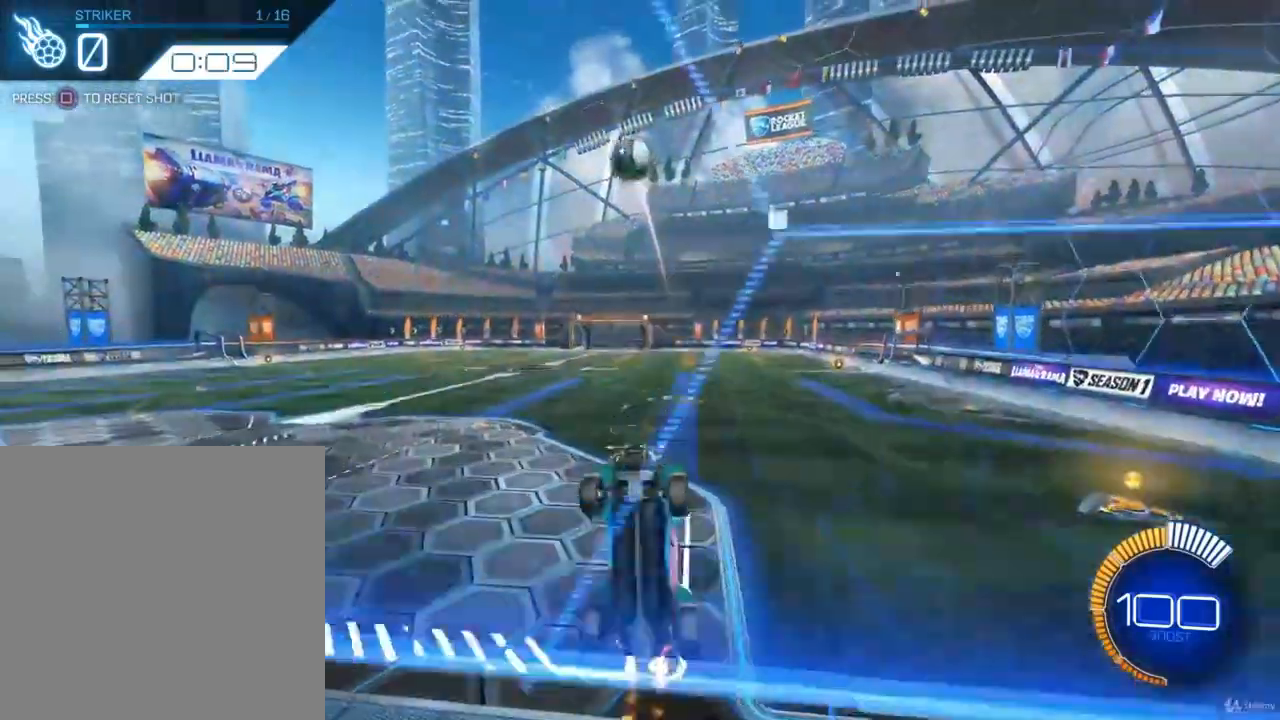
{"buttons": ["CROSS", "CIRCLE", "R2"], "left_stick": "center", "right_stick": "center", "events": [[133, "left_stick", "center"], [233, "left_stick", "right"], [333, "left_stick", "center"], [500, "CROSS", "down"]]}
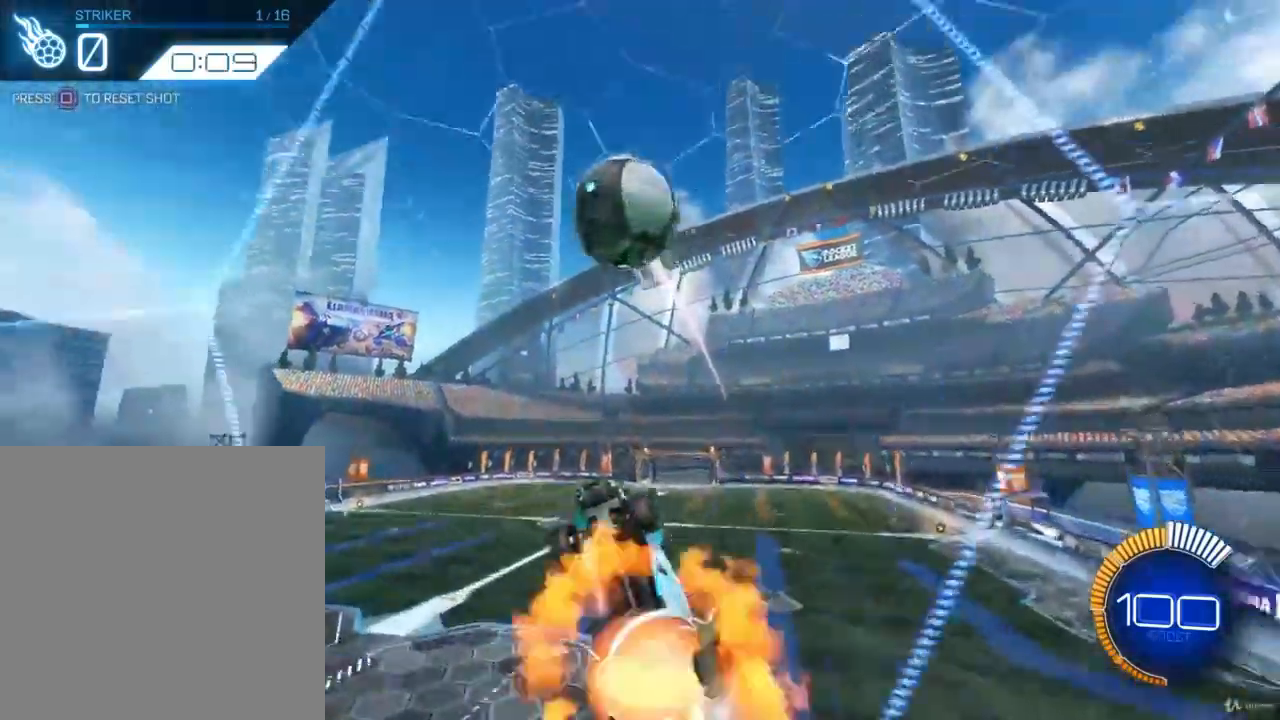
{"buttons": ["CIRCLE", "R2"], "left_stick": "center", "right_stick": "center", "events": [[100, "CROSS", "up"], [133, "left_stick", "up-right"], [200, "CROSS", "down"], [367, "CROSS", "up"], [433, "left_stick", "center"]]}
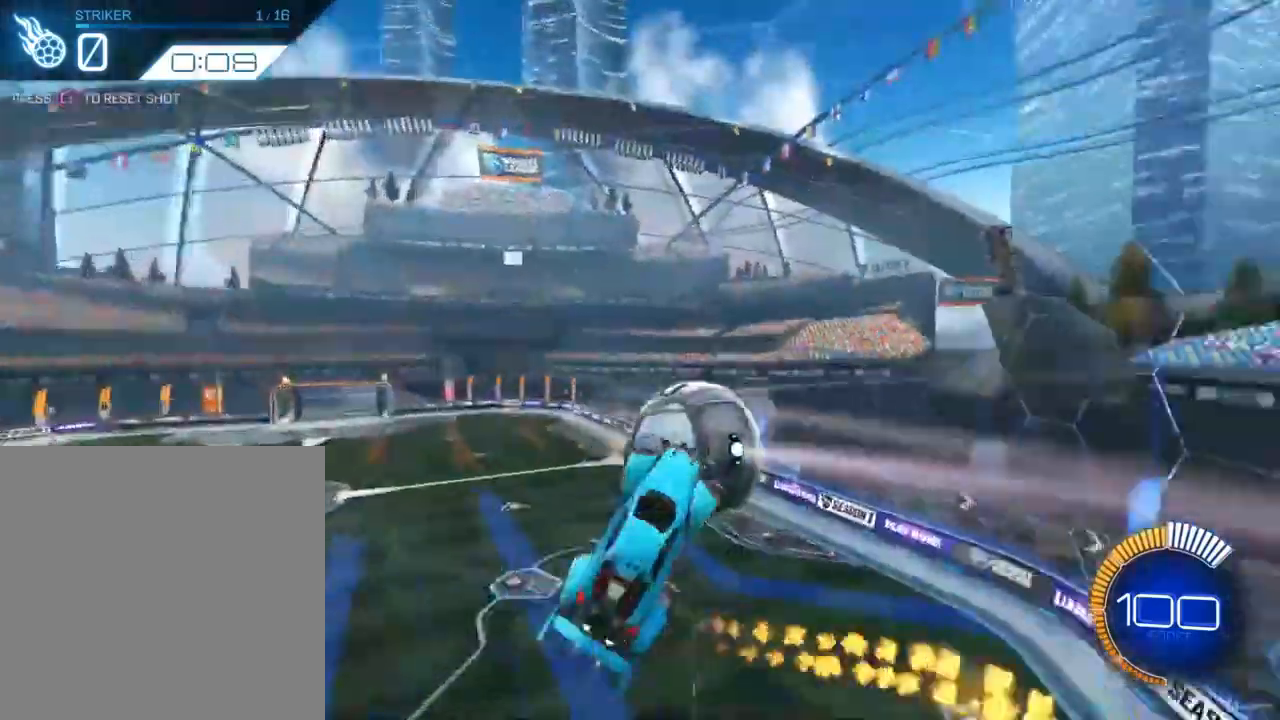
{"buttons": [], "left_stick": "center", "right_stick": "center", "events": [[33, "CIRCLE", "up"], [200, "R2", "up"]]}
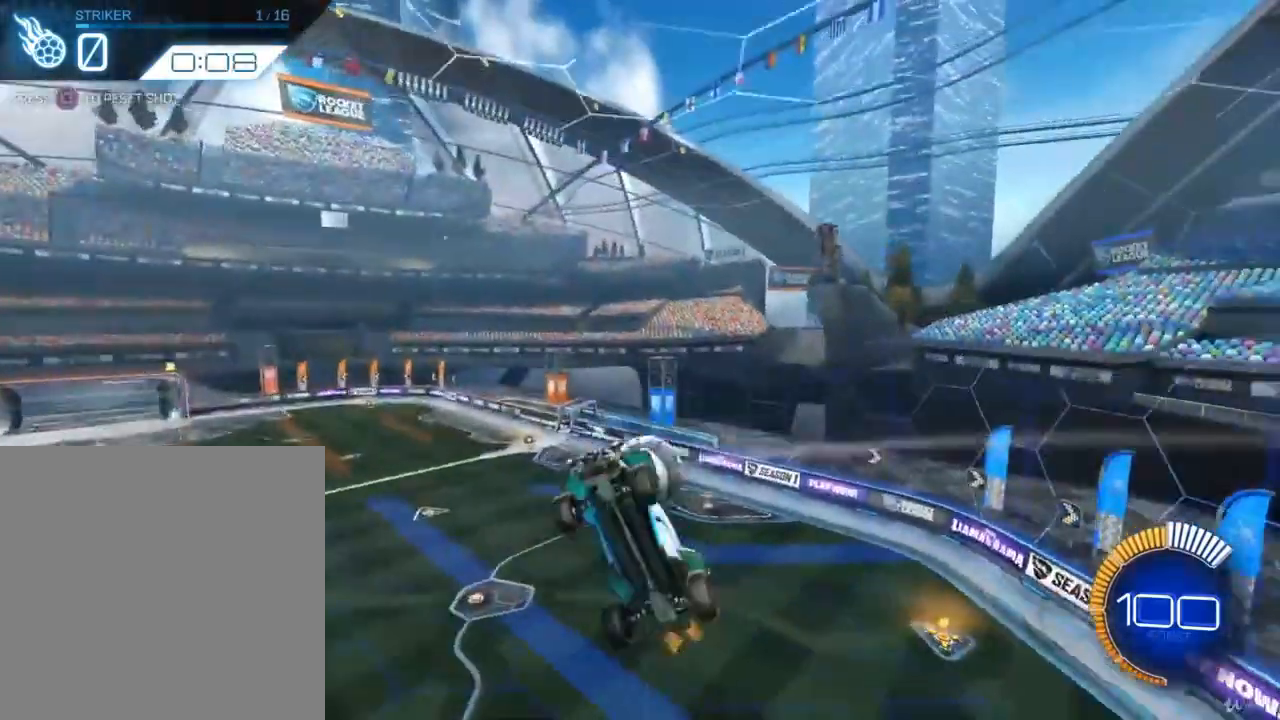
{"buttons": ["R2"], "left_stick": "center", "right_stick": "center", "events": [[333, "SQUARE", "down"], [433, "SQUARE", "up"], [500, "R2", "down"]]}
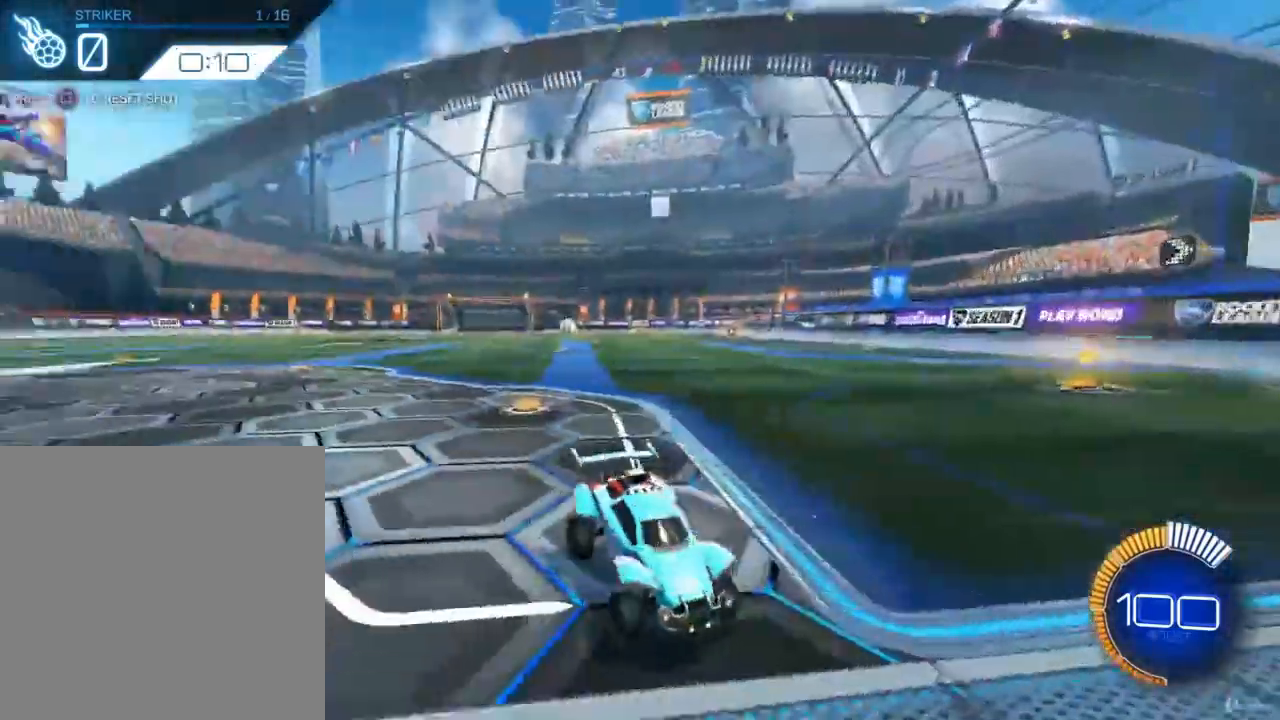
{"buttons": ["R2"], "left_stick": "right", "right_stick": "center", "events": [[267, "left_stick", "down-left"], [367, "left_stick", "center"], [433, "left_stick", "right"]]}
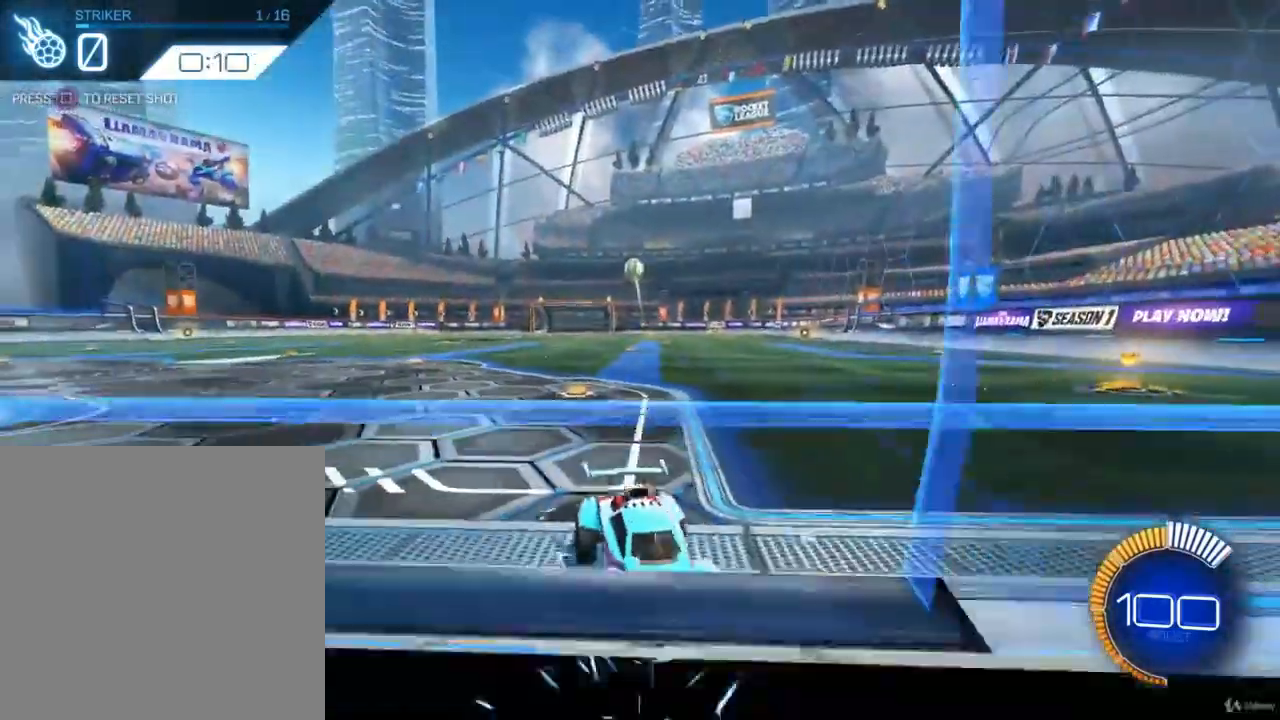
{"buttons": ["R2"], "left_stick": "center", "right_stick": "center", "events": [[133, "left_stick", "center"], [233, "left_stick", "right"], [400, "left_stick", "center"]]}
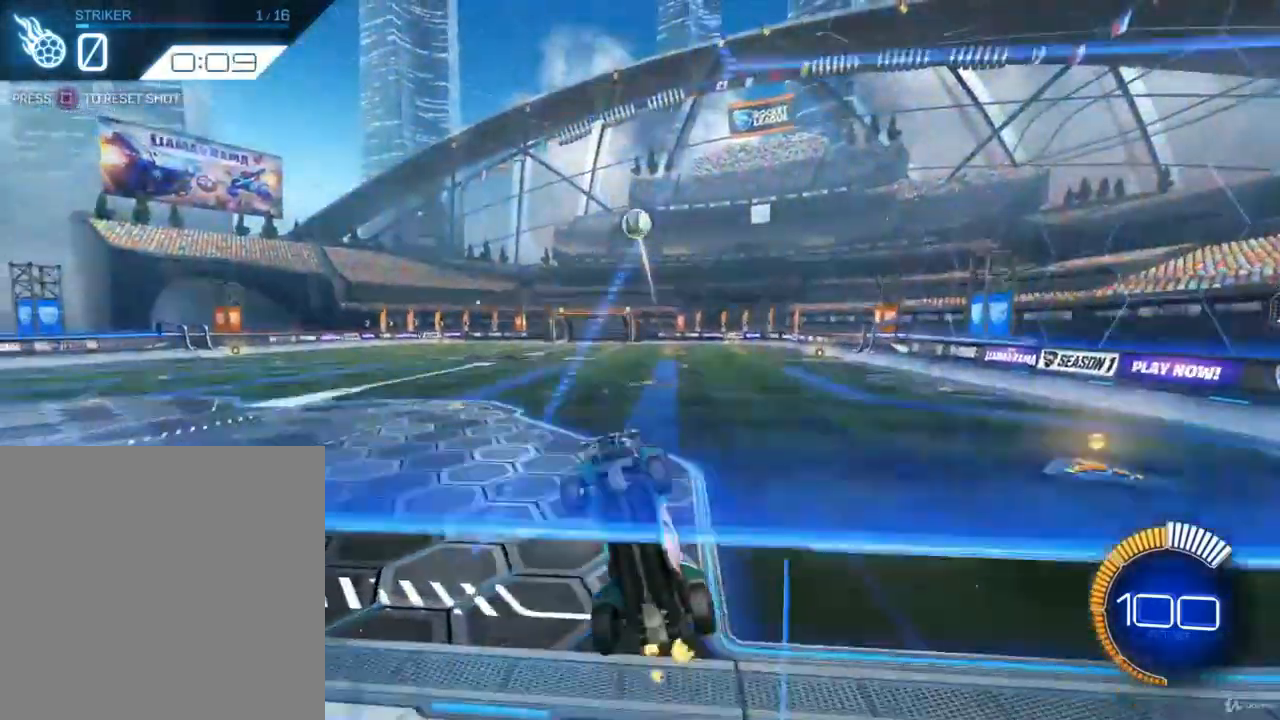
{"buttons": ["R2"], "left_stick": "center", "right_stick": "center", "events": [[367, "CIRCLE", "down"], [500, "CIRCLE", "up"]]}
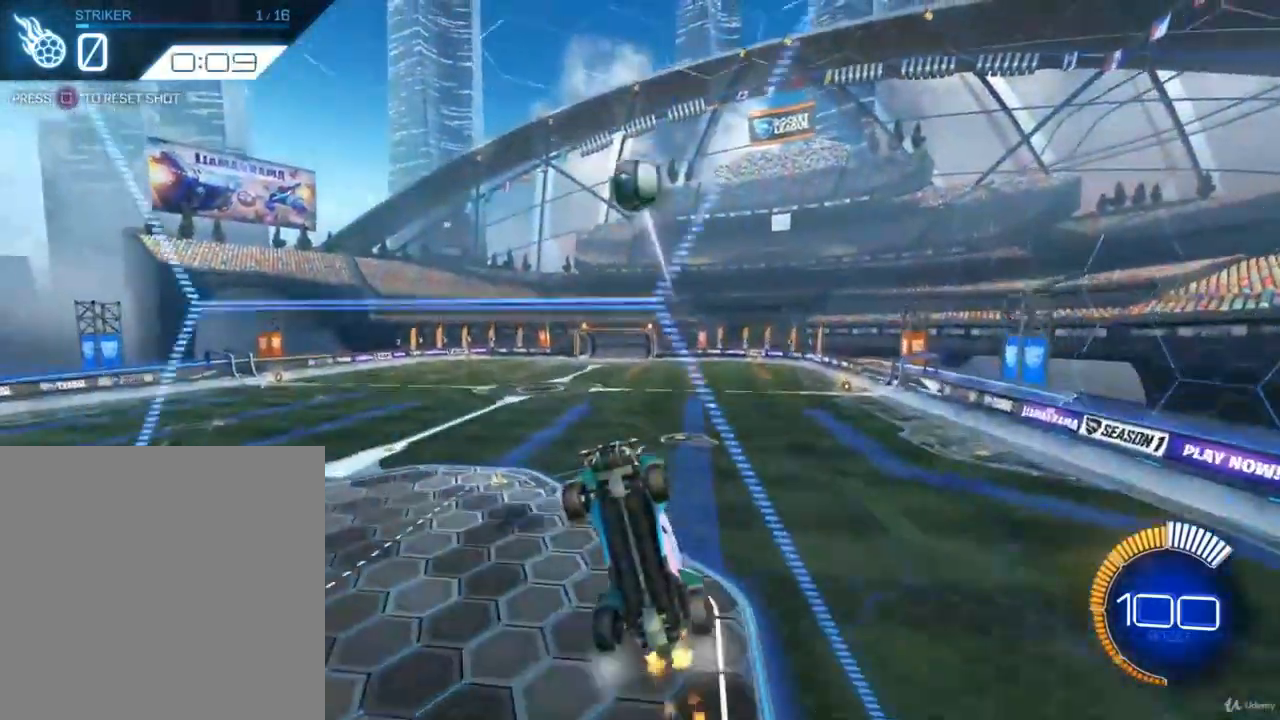
{"buttons": ["CROSS", "CIRCLE", "R2"], "left_stick": "up-right", "right_stick": "center", "events": [[133, "CIRCLE", "down"], [333, "CROSS", "down"], [433, "CROSS", "up"], [433, "left_stick", "up-right"], [500, "CROSS", "down"]]}
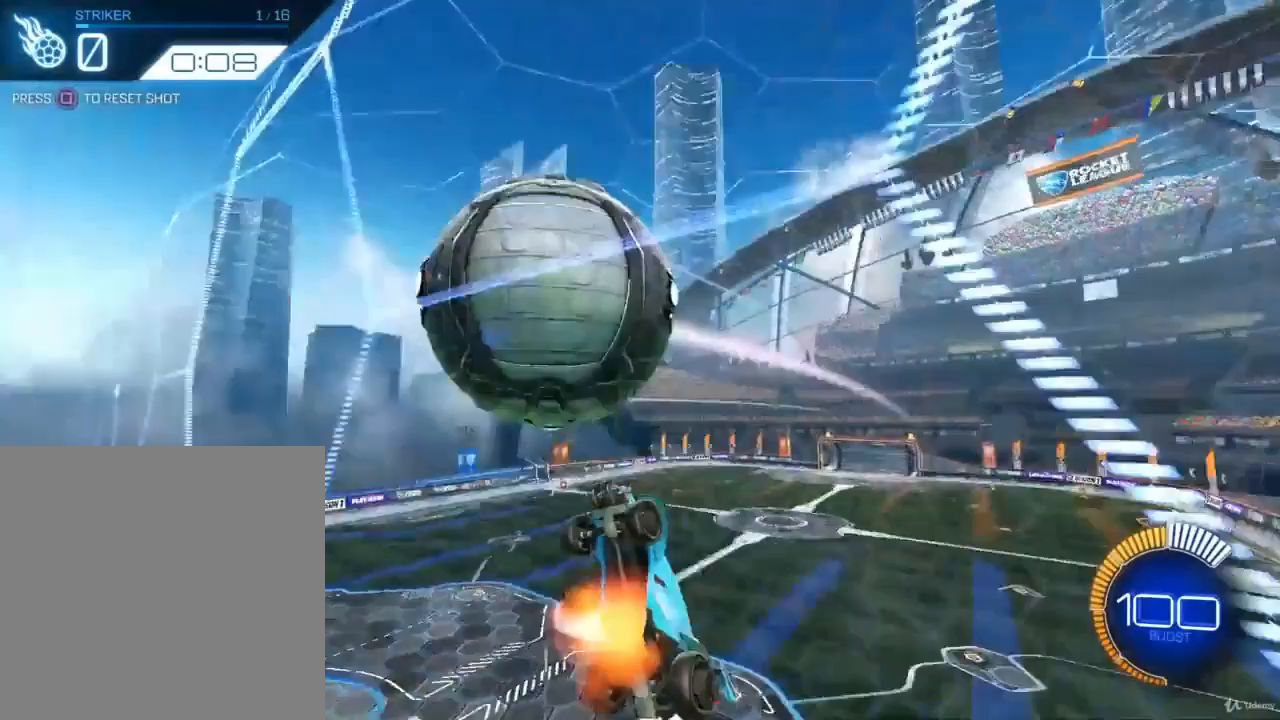
{"buttons": [], "left_stick": "center", "right_stick": "center", "events": [[200, "CROSS", "up"], [233, "left_stick", "center"], [300, "CIRCLE", "up"], [400, "R2", "up"]]}
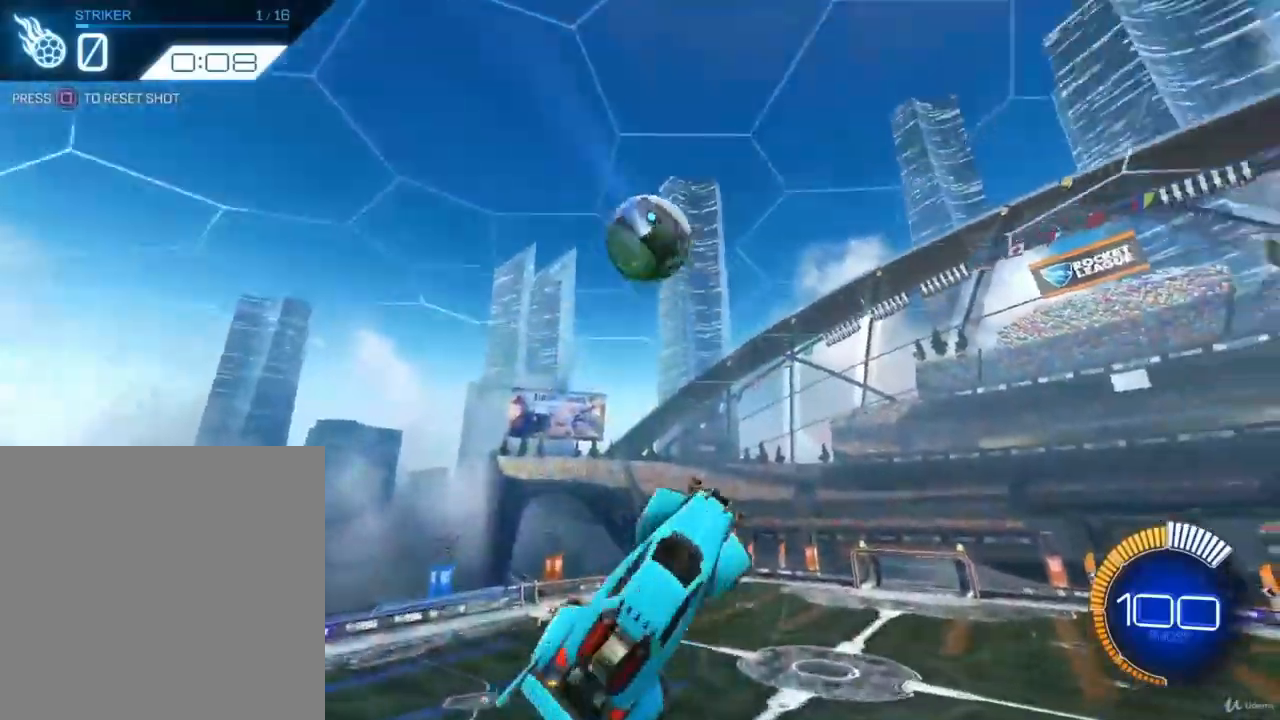
{"buttons": [], "left_stick": "center", "right_stick": "center", "events": []}
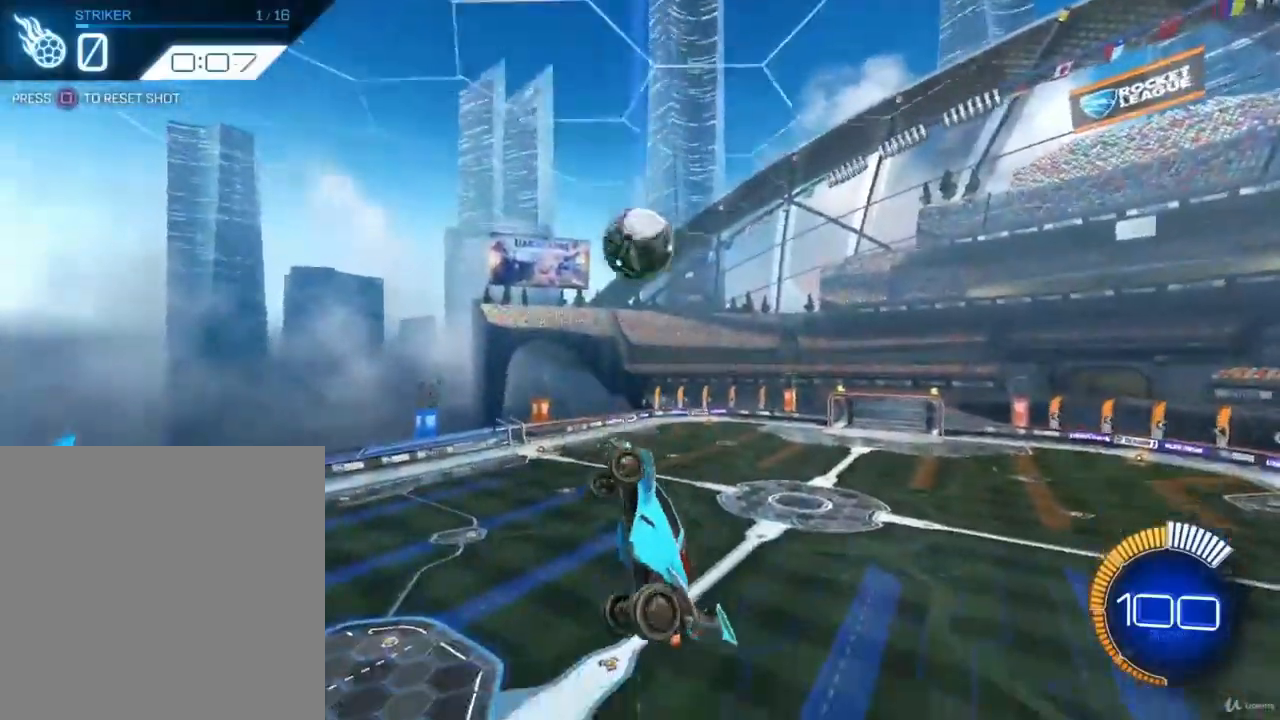
{"buttons": [], "left_stick": "center", "right_stick": "center", "events": []}
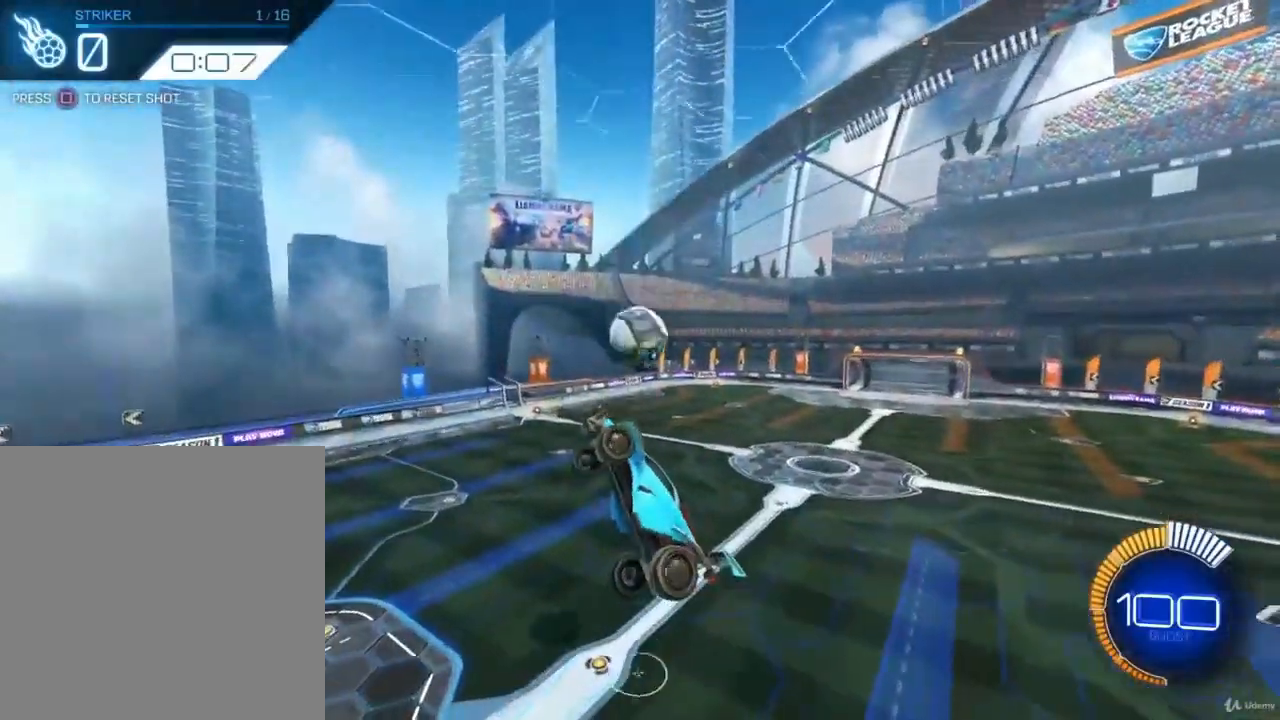
{"buttons": ["L1"], "left_stick": "left", "right_stick": "center", "events": [[67, "left_stick", "right"], [267, "left_stick", "center"], [333, "L1", "down"], [333, "left_stick", "left"]]}
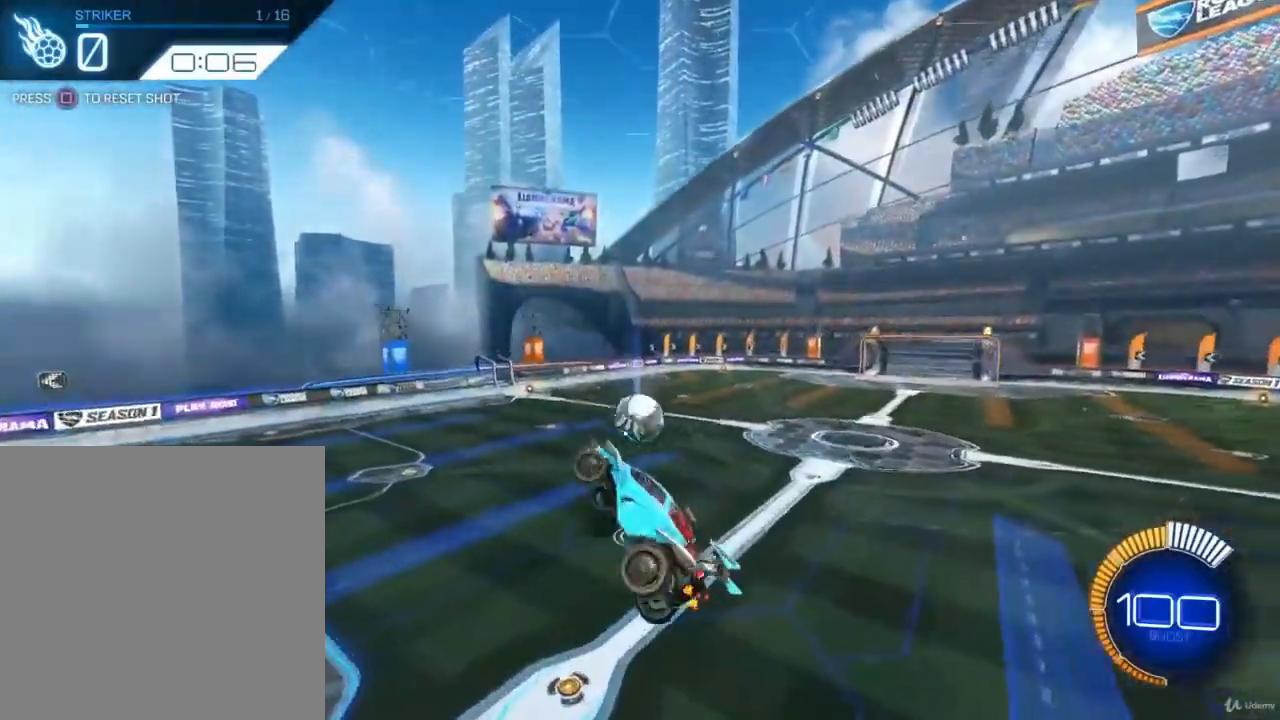
{"buttons": [], "left_stick": "center", "right_stick": "center", "events": [[133, "left_stick", "center"], [167, "L1", "up"], [333, "left_stick", "up"], [500, "left_stick", "center"]]}
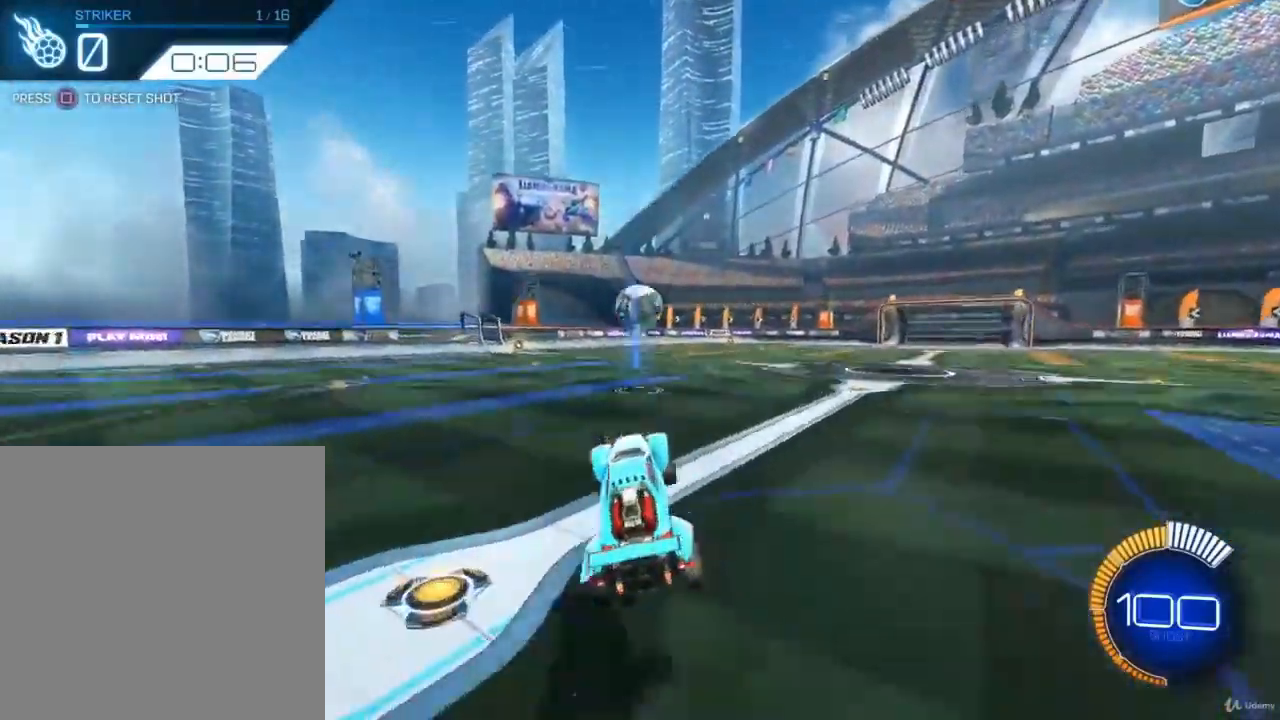
{"buttons": ["CIRCLE", "R2"], "left_stick": "center", "right_stick": "center", "events": [[200, "SQUARE", "down"], [267, "SQUARE", "up"], [367, "R2", "down"], [500, "CIRCLE", "down"]]}
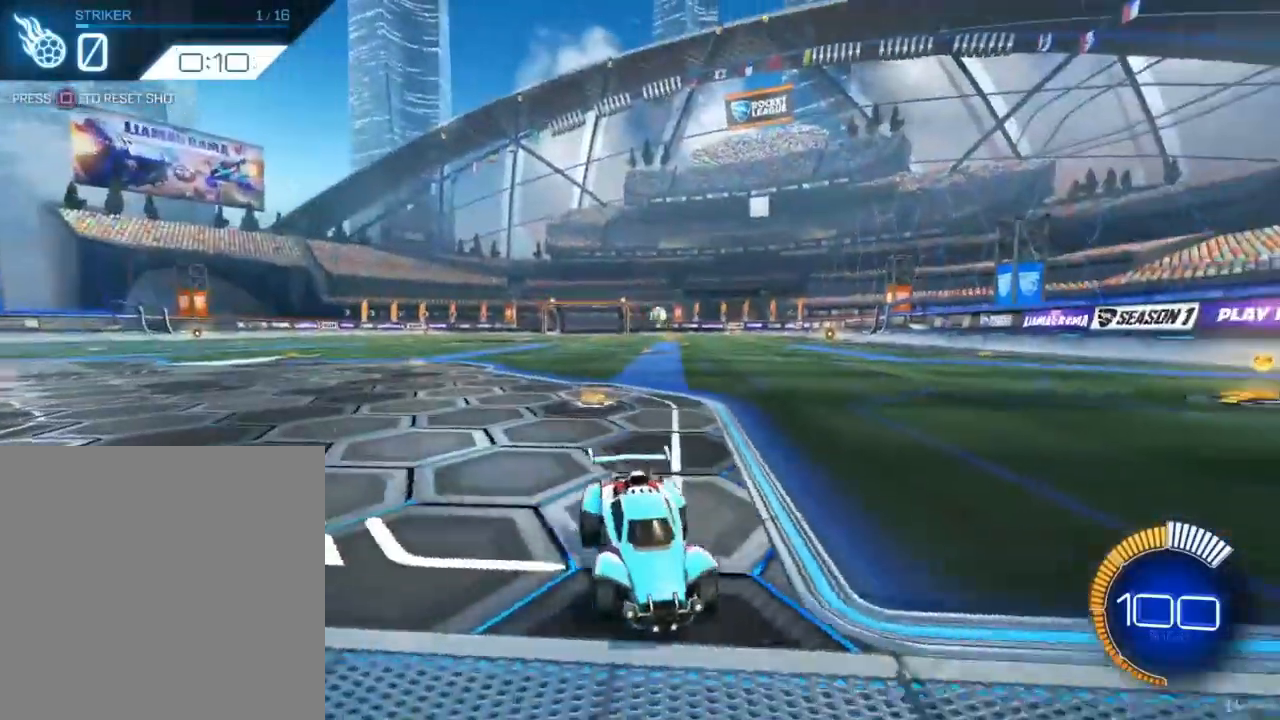
{"buttons": ["R2"], "left_stick": "center", "right_stick": "center", "events": [[200, "CIRCLE", "up"]]}
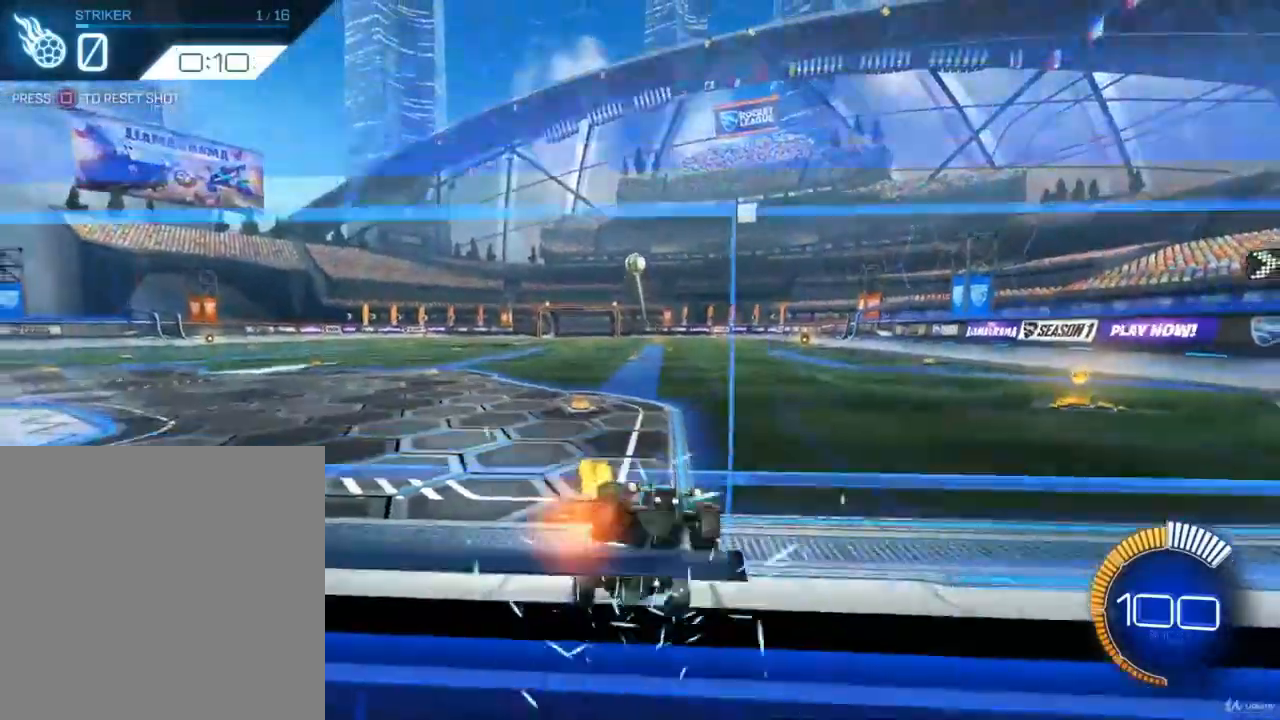
{"buttons": ["R2"], "left_stick": "center", "right_stick": "center", "events": [[100, "left_stick", "right"], [367, "left_stick", "center"]]}
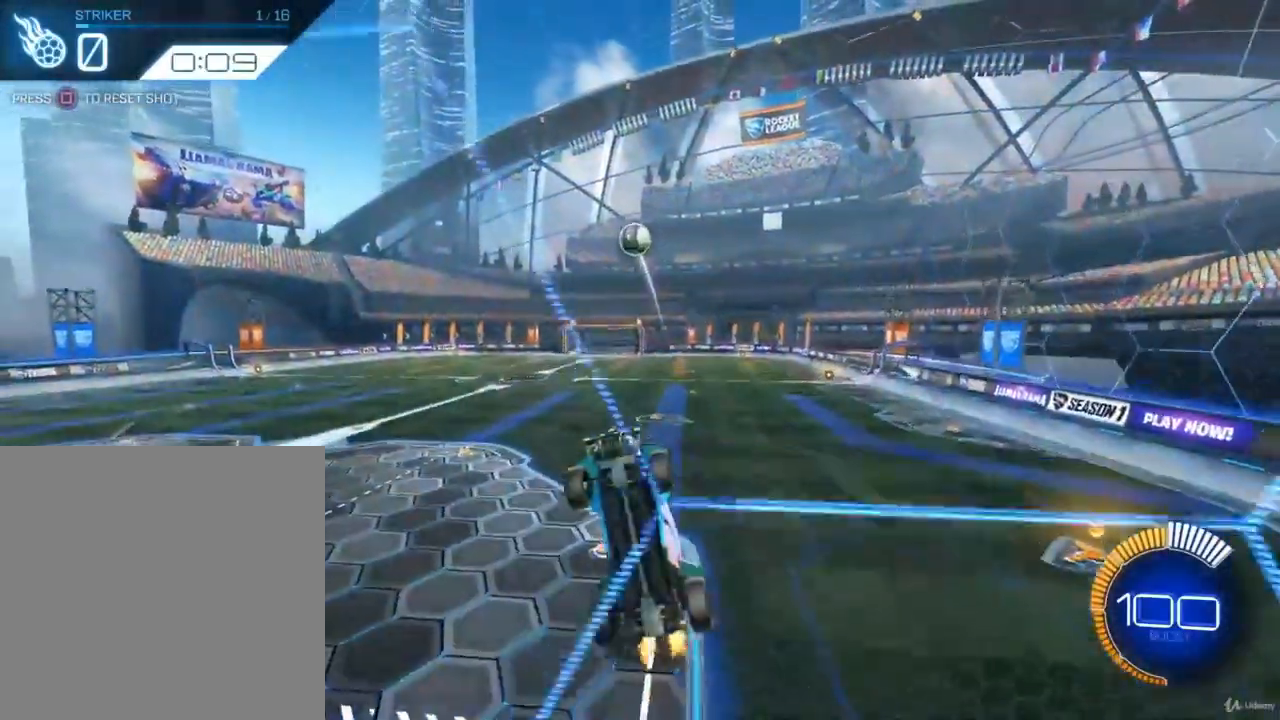
{"buttons": ["R2"], "left_stick": "center", "right_stick": "center", "events": [[133, "left_stick", "right"], [267, "left_stick", "center"]]}
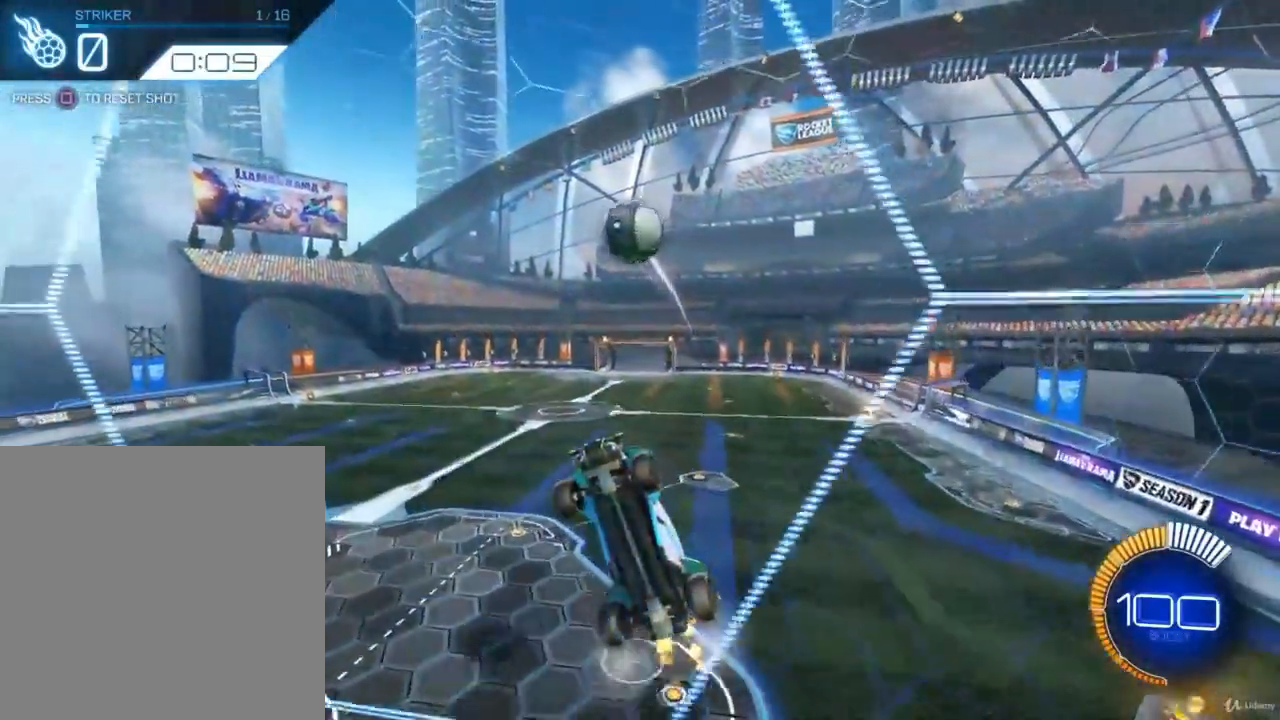
{"buttons": ["CROSS", "CIRCLE", "R2"], "left_stick": "up-right", "right_stick": "center", "events": [[200, "left_stick", "right"], [267, "CIRCLE", "down"], [267, "left_stick", "up-right"], [333, "CROSS", "down"]]}
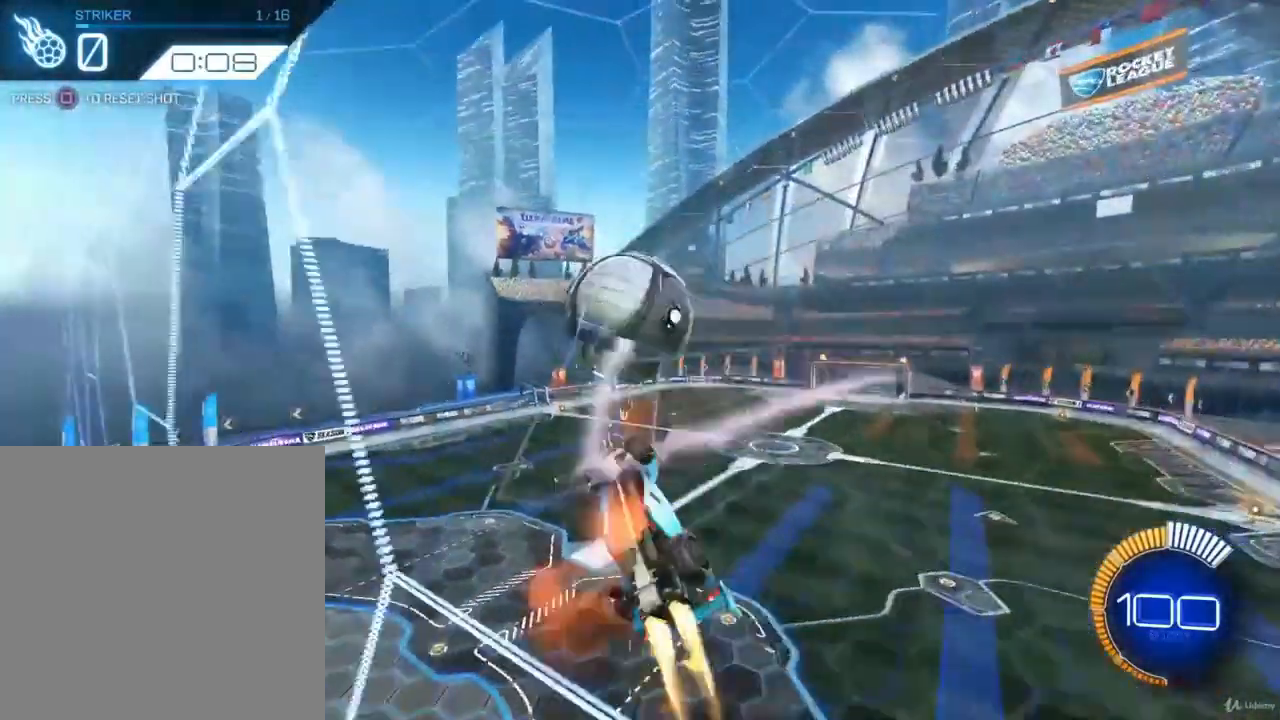
{"buttons": [], "left_stick": "center", "right_stick": "center", "events": [[167, "CROSS", "up"], [167, "left_stick", "center"], [267, "CIRCLE", "up"], [333, "R2", "up"]]}
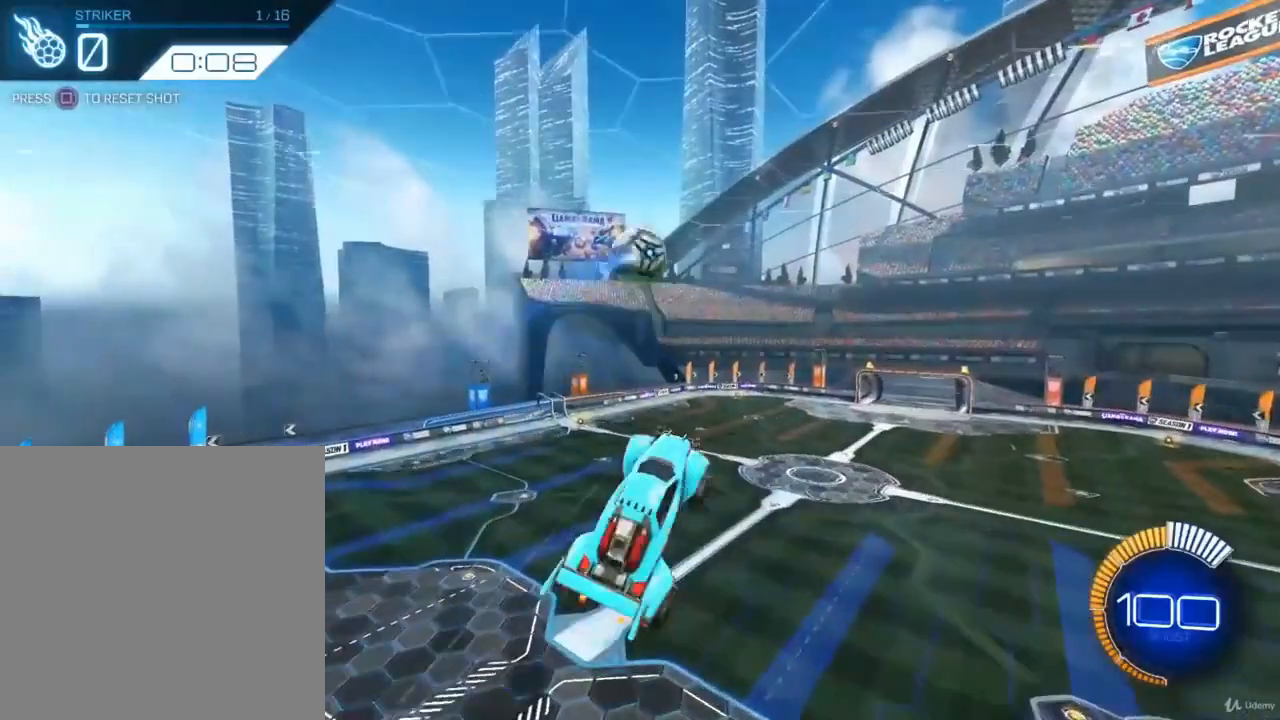
{"buttons": ["CIRCLE", "R1"], "left_stick": "down-left", "right_stick": "center", "events": [[100, "R1", "down"], [133, "left_stick", "left"], [200, "CIRCLE", "down"], [433, "left_stick", "down-left"]]}
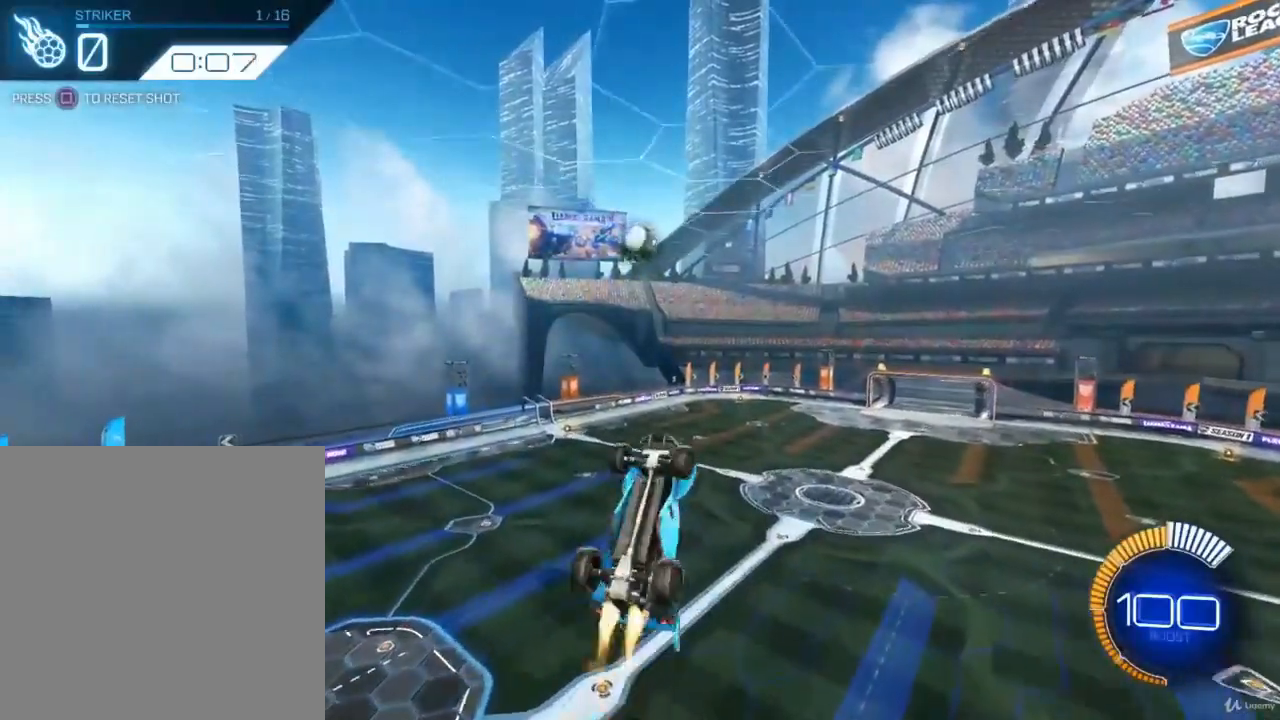
{"buttons": [], "left_stick": "center", "right_stick": "center", "events": [[167, "CIRCLE", "up"], [300, "left_stick", "up-left"], [467, "left_stick", "center"], [500, "R1", "up"]]}
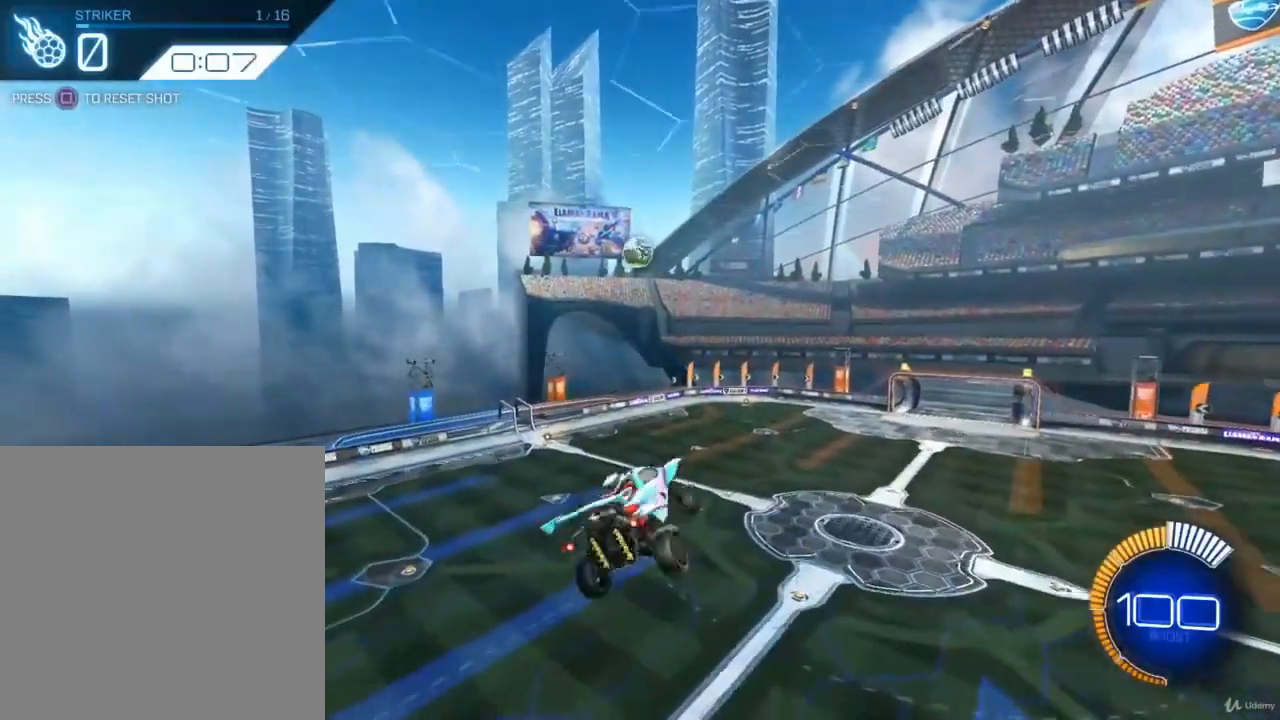
{"buttons": [], "left_stick": "center", "right_stick": "center", "events": [[200, "left_stick", "right"], [367, "left_stick", "center"]]}
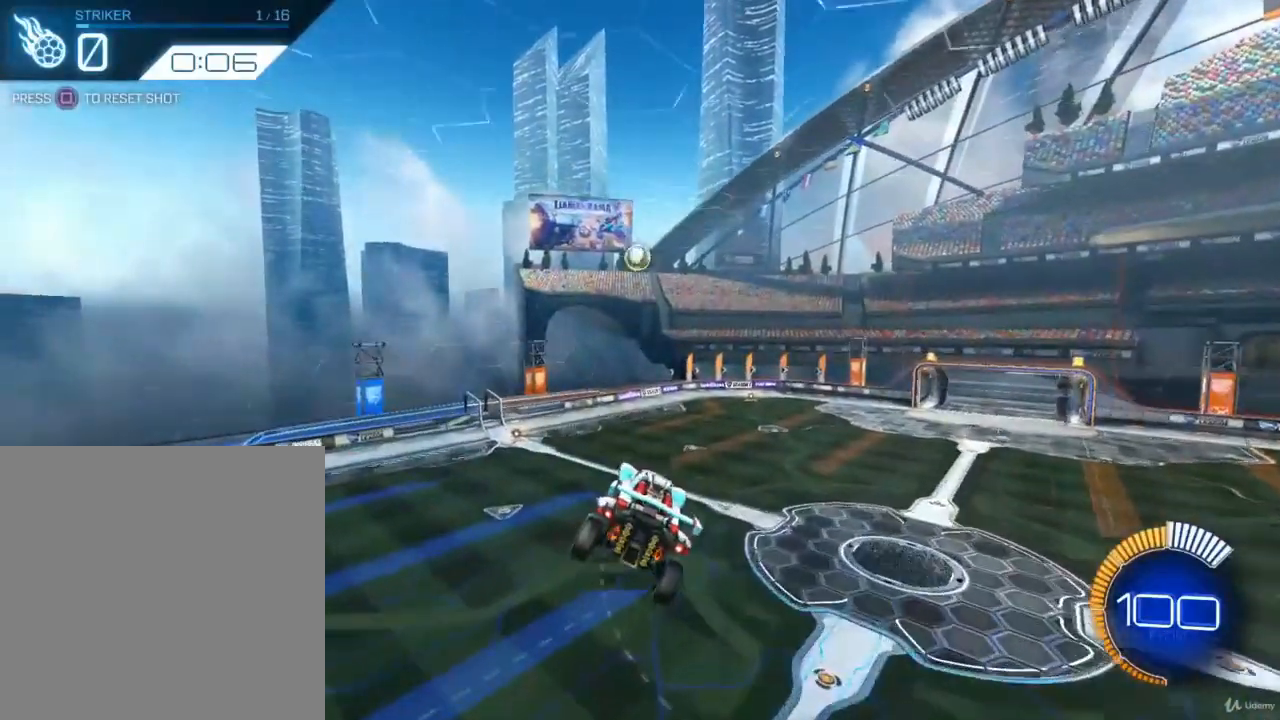
{"buttons": [], "left_stick": "center", "right_stick": "center", "events": [[233, "left_stick", "down-left"], [300, "L1", "down"], [400, "left_stick", "center"], [433, "L1", "up"]]}
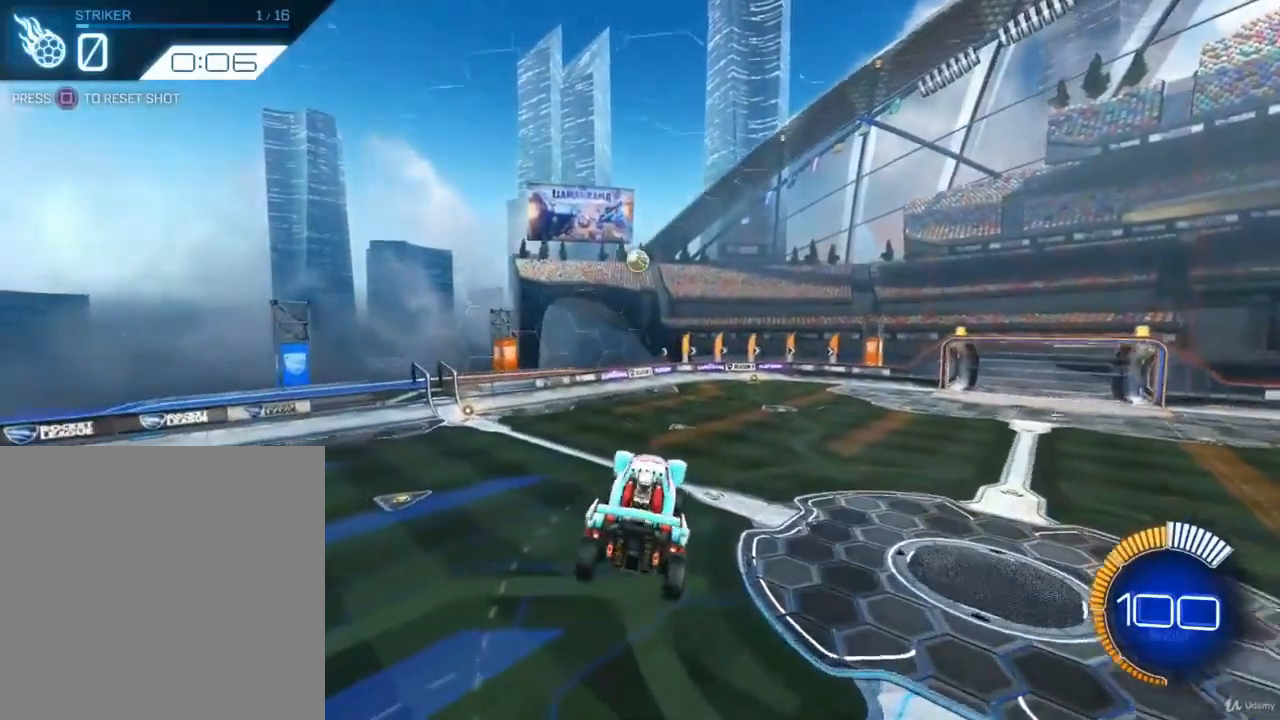
{"buttons": [], "left_stick": "center", "right_stick": "center", "events": [[233, "left_stick", "up"], [400, "left_stick", "center"]]}
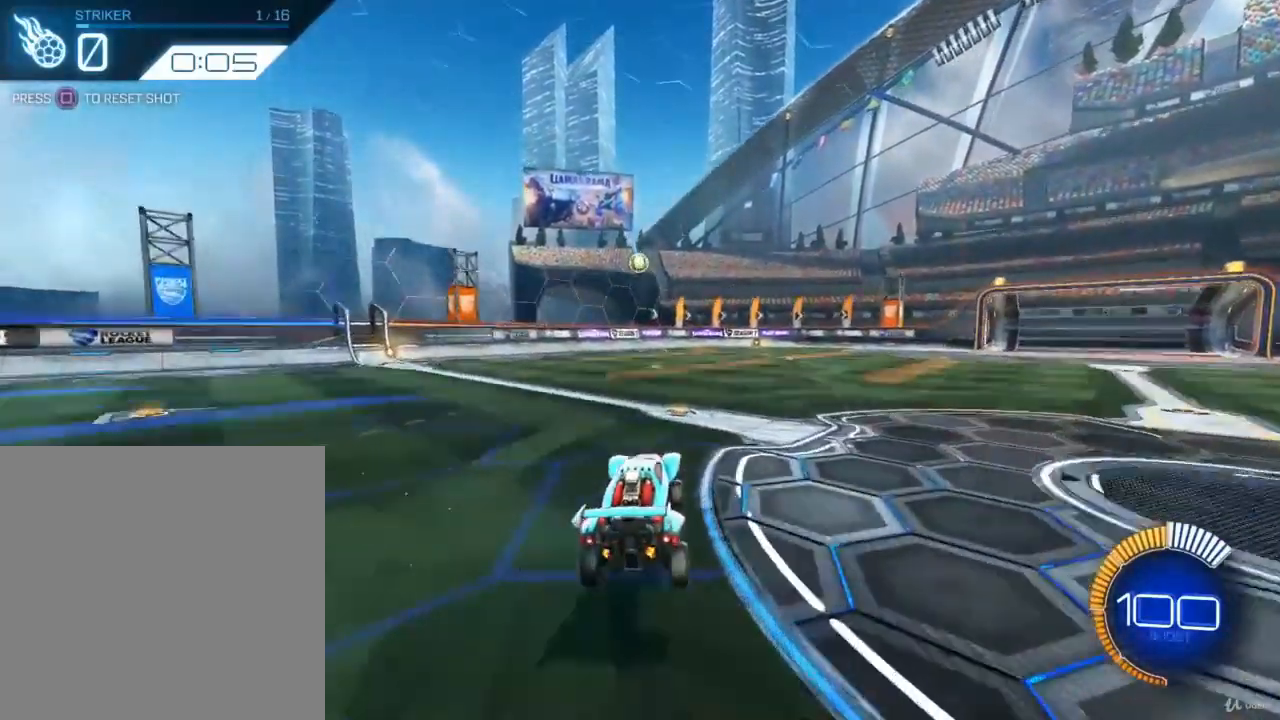
{"buttons": [], "left_stick": "center", "right_stick": "center", "events": [[33, "L2", "down"], [433, "L2", "up"]]}
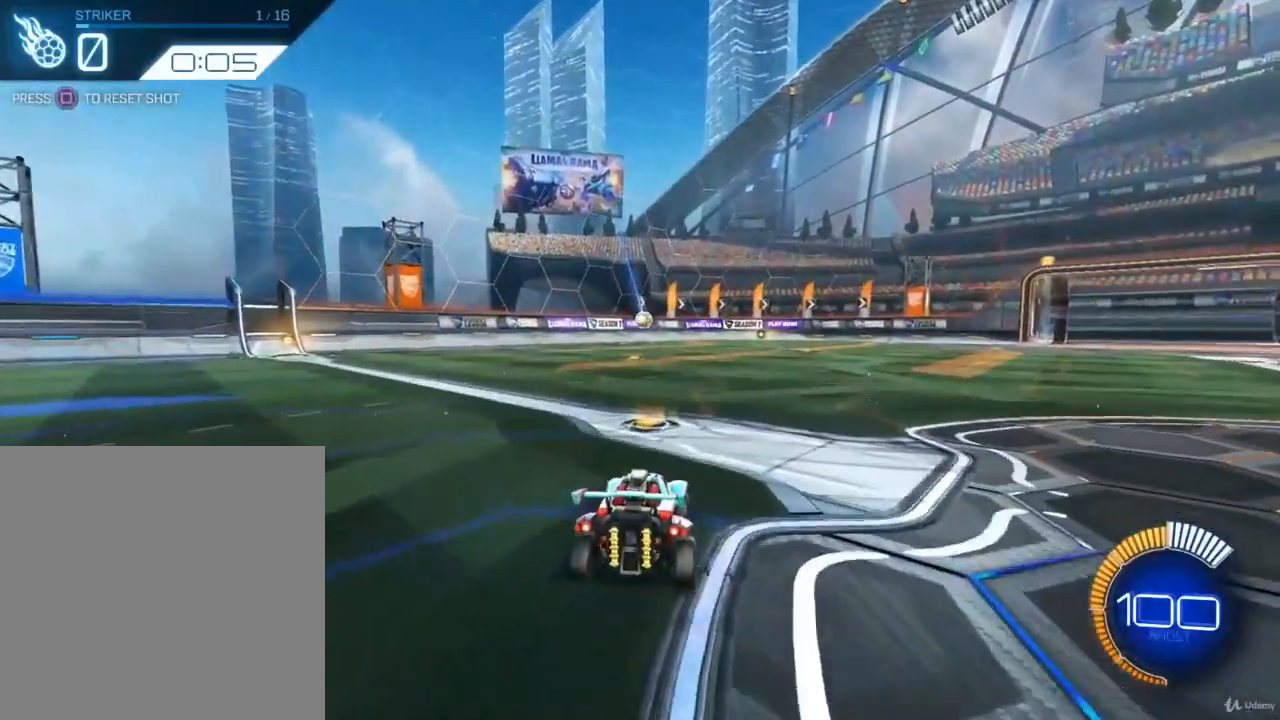
{"buttons": [], "left_stick": "center", "right_stick": "center", "events": []}
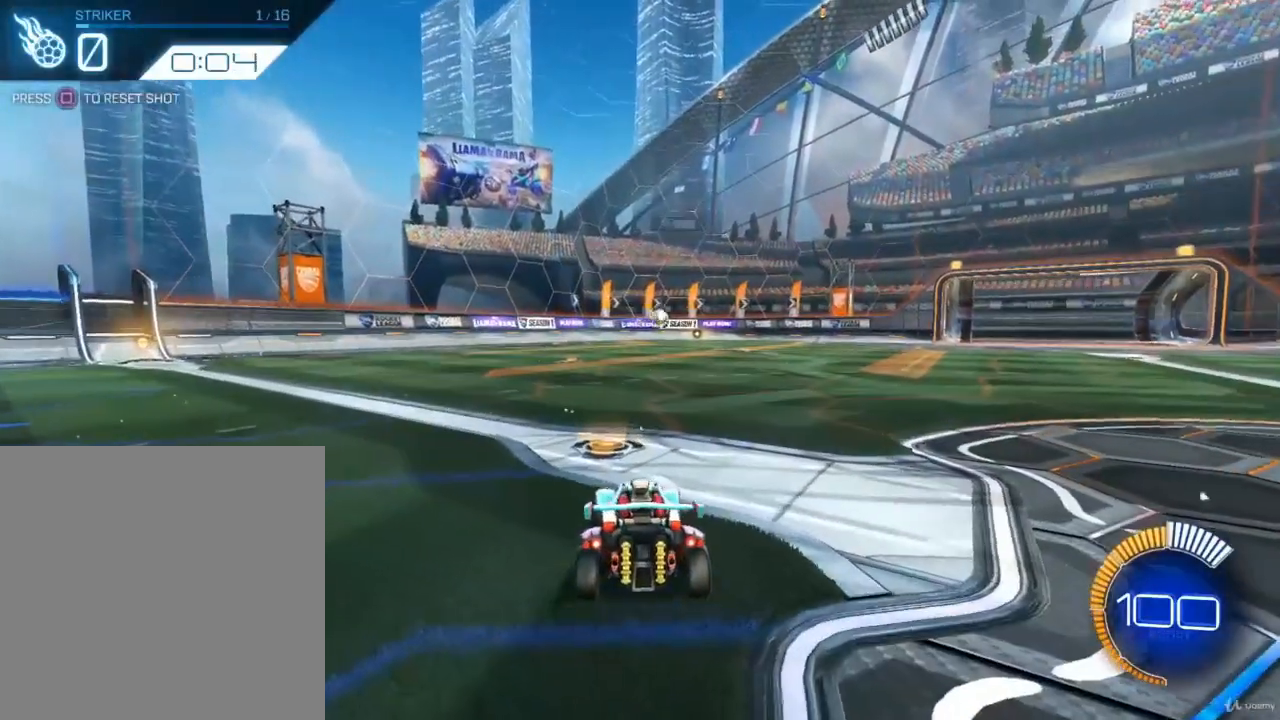
{"buttons": [], "left_stick": "right", "right_stick": "center", "events": [[267, "left_stick", "right"]]}